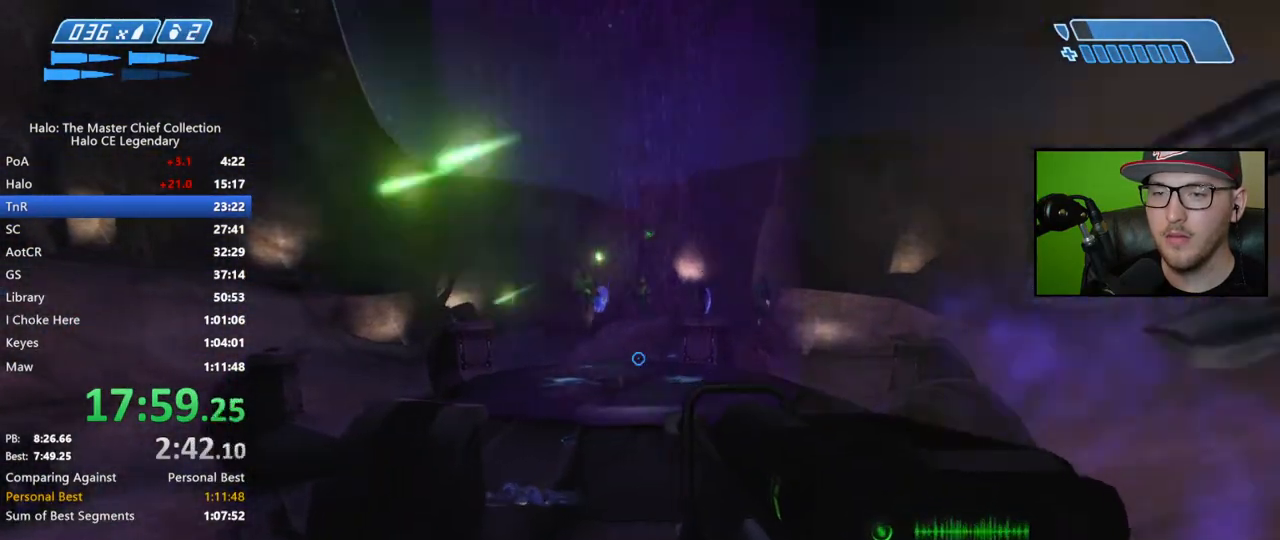
Gameplay with a controller (Xbox layout); each line is a JSON object with the inputs held at the frame after it. "events" lists button and stick changes between this image and that frame as [ms after this image, input, new state], when the widget could be followed in between.
{"buttons": [], "left_stick": "up-right", "right_stick": "center", "events": [[17, "left_stick", "up-left"], [133, "left_stick", "right"], [217, "right_stick", "right"], [467, "left_stick", "up-right"], [483, "right_stick", "center"]]}
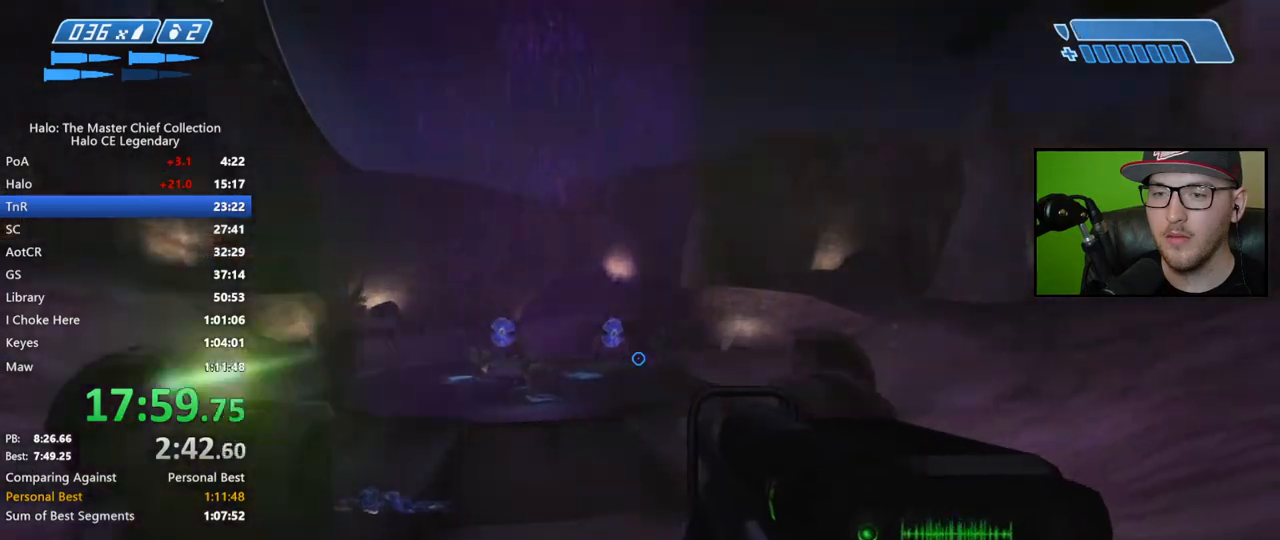
{"buttons": [], "left_stick": "center", "right_stick": "center", "events": [[17, "R3", "down"], [117, "R3", "up"], [167, "right_stick", "up"], [250, "R2", "down"], [283, "left_stick", "up-left"], [350, "left_stick", "left"], [367, "R2", "up"], [417, "right_stick", "right"], [450, "left_stick", "center"], [483, "right_stick", "center"]]}
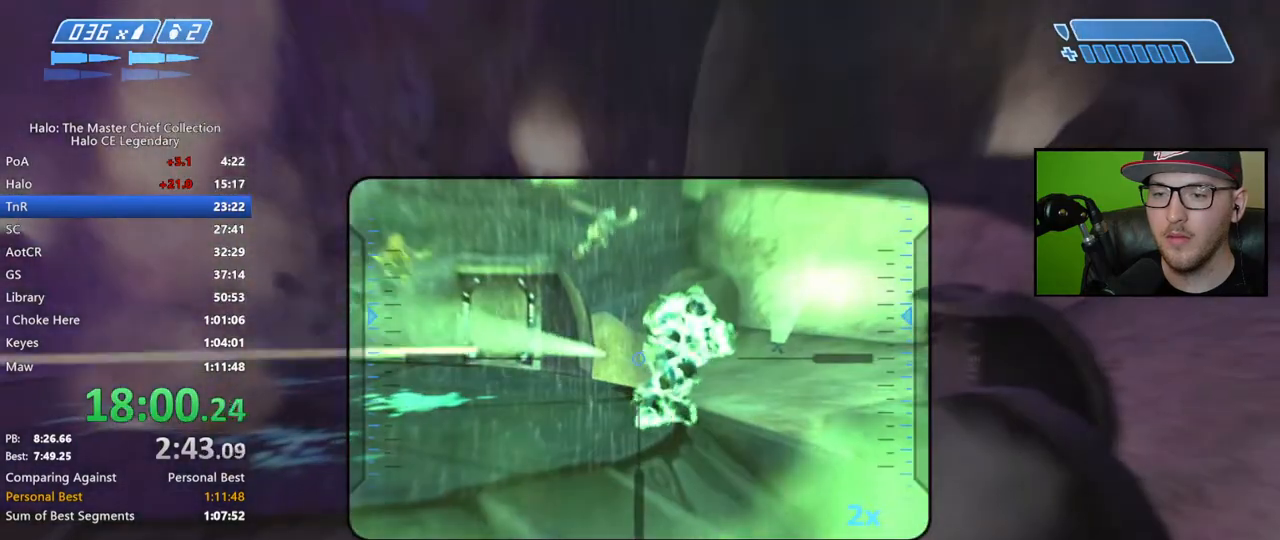
{"buttons": [], "left_stick": "up-left", "right_stick": "center", "events": [[33, "left_stick", "up-left"], [67, "right_stick", "right"], [133, "left_stick", "right"], [267, "right_stick", "center"], [283, "R2", "down"], [317, "left_stick", "up-left"], [317, "right_stick", "right"], [383, "R2", "up"], [400, "right_stick", "center"]]}
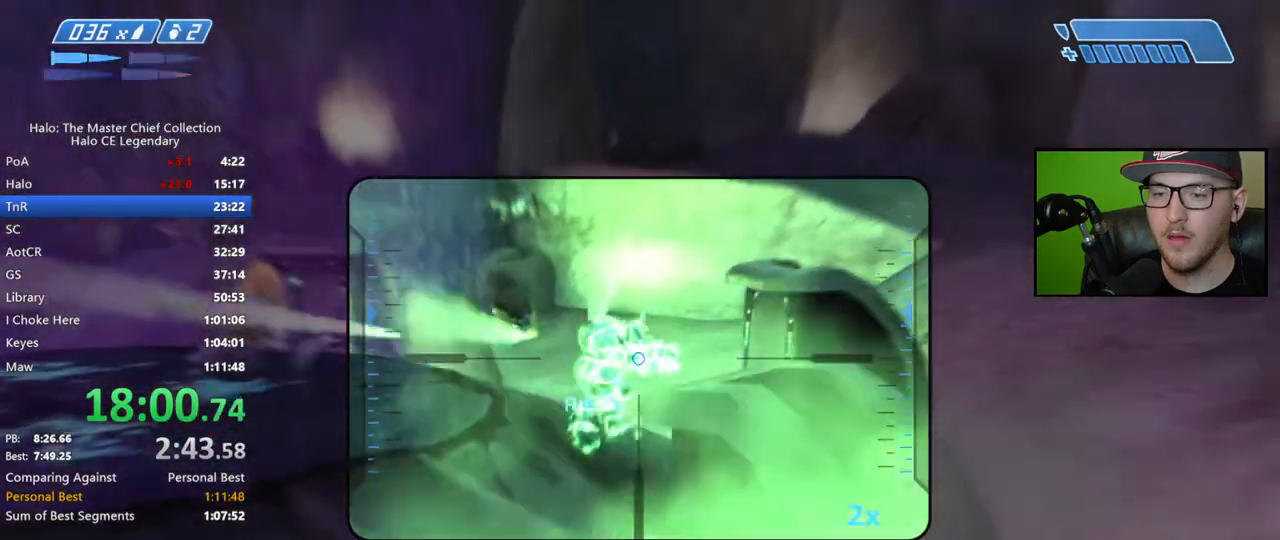
{"buttons": [], "left_stick": "center", "right_stick": "center", "events": [[17, "right_stick", "up-left"], [217, "right_stick", "center"], [250, "L2", "down"], [333, "right_stick", "up-left"], [433, "L2", "up"], [433, "left_stick", "center"], [450, "right_stick", "center"]]}
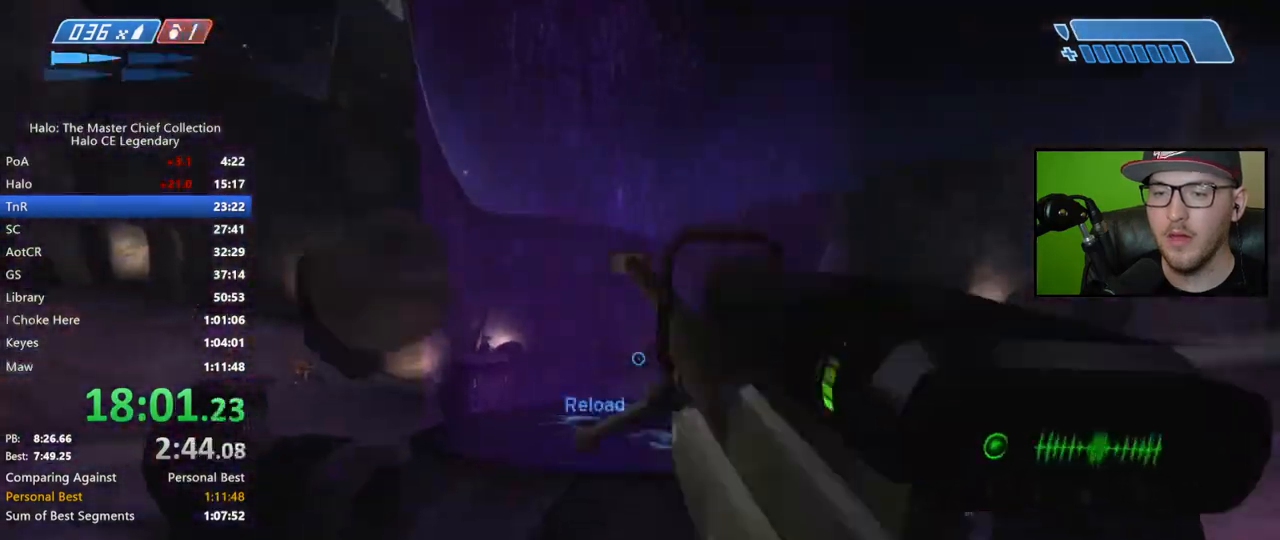
{"buttons": [], "left_stick": "down", "right_stick": "center", "events": [[50, "left_stick", "down-right"], [283, "right_stick", "down"], [350, "left_stick", "down"], [350, "right_stick", "center"]]}
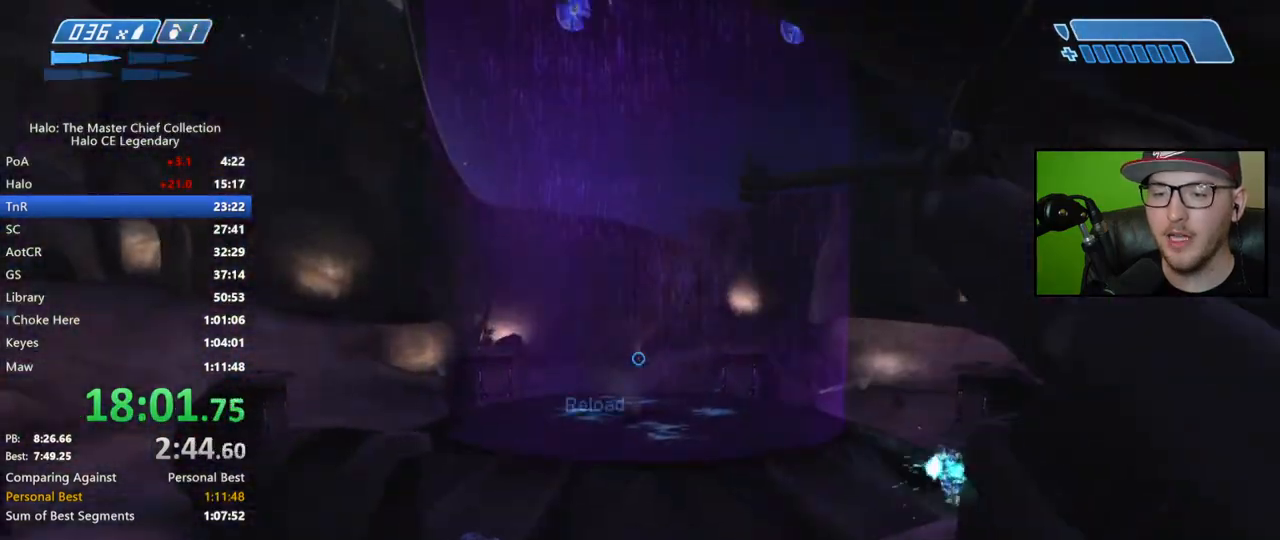
{"buttons": [], "left_stick": "right", "right_stick": "down", "events": [[250, "left_stick", "center"], [350, "right_stick", "down"], [417, "left_stick", "right"]]}
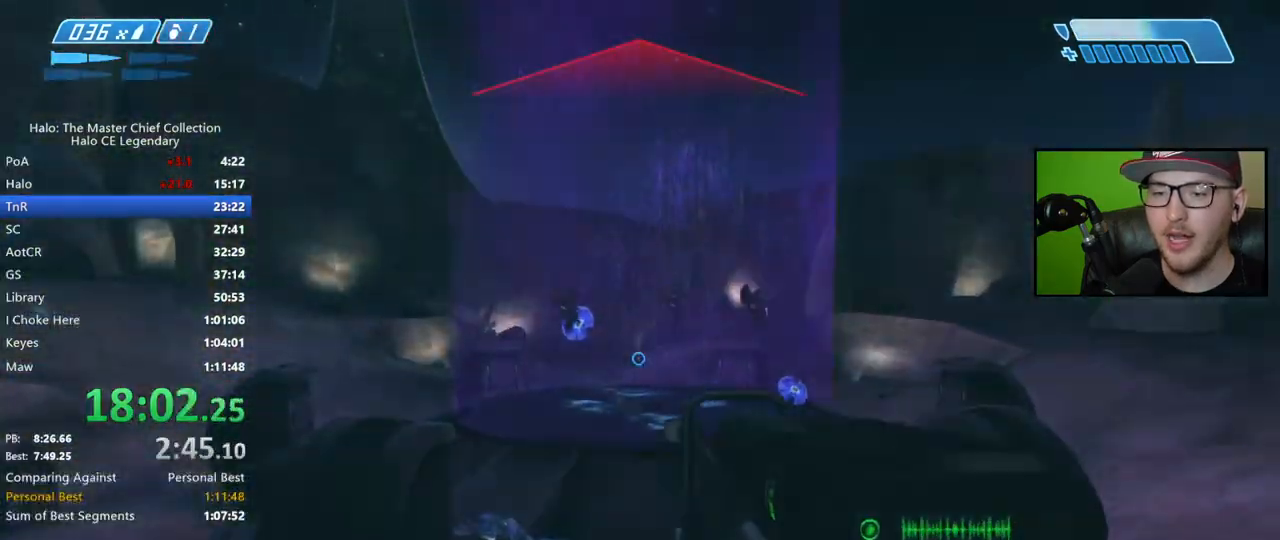
{"buttons": [], "left_stick": "left", "right_stick": "down", "events": [[467, "left_stick", "left"]]}
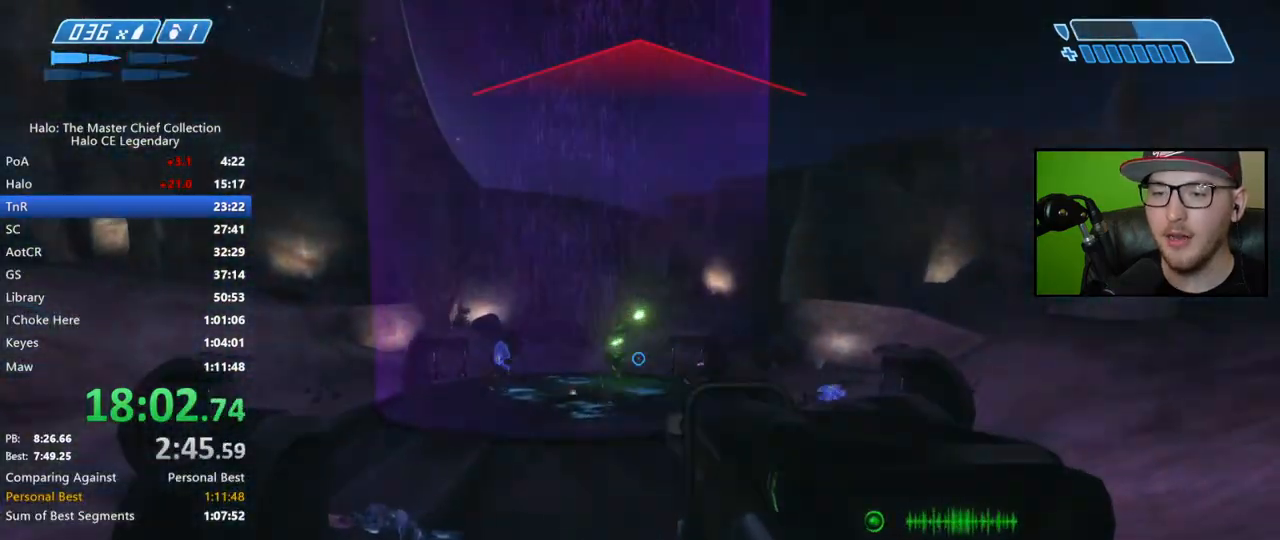
{"buttons": [], "left_stick": "up-right", "right_stick": "right", "events": [[17, "right_stick", "down-right"], [167, "left_stick", "right"], [367, "right_stick", "right"], [400, "left_stick", "up-right"]]}
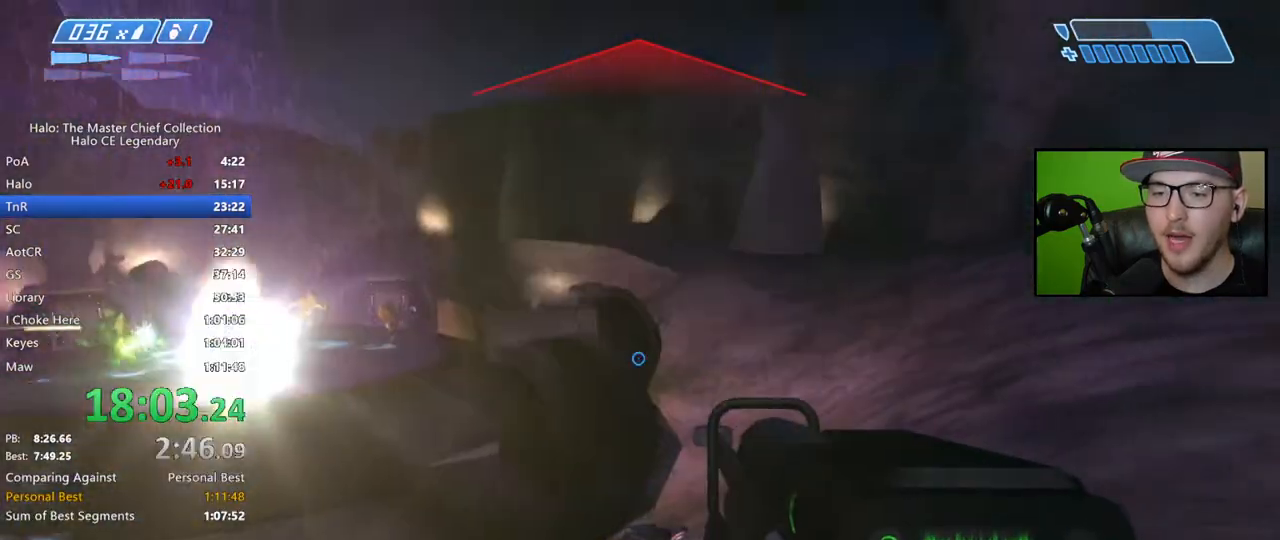
{"buttons": [], "left_stick": "right", "right_stick": "up-left", "events": [[117, "right_stick", "center"], [217, "right_stick", "up-left"], [433, "left_stick", "right"]]}
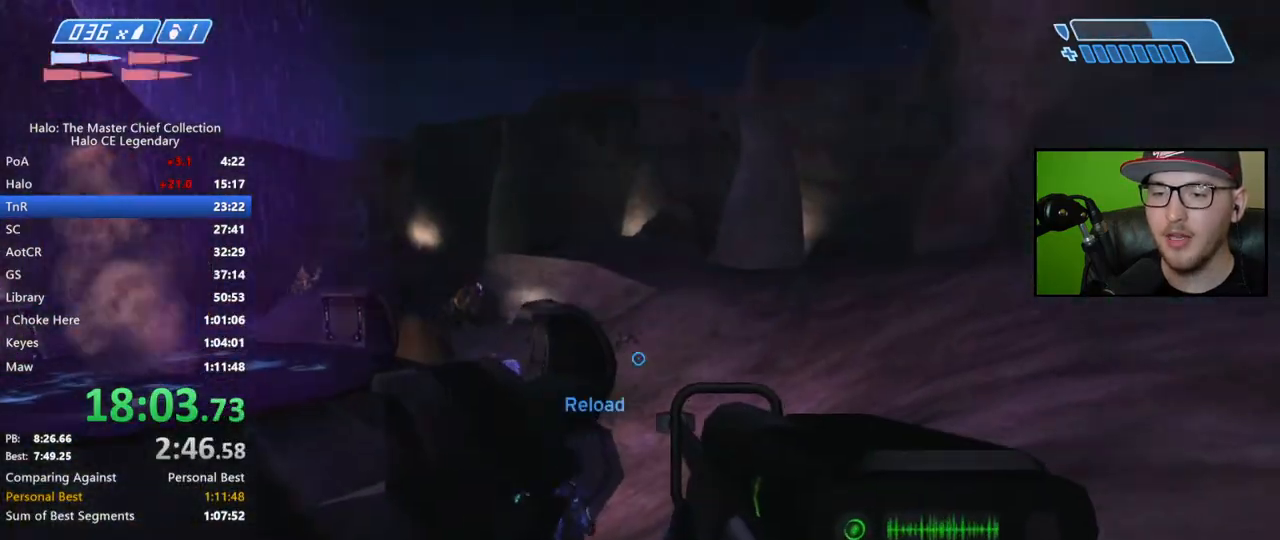
{"buttons": [], "left_stick": "left", "right_stick": "down-left", "events": [[67, "right_stick", "down-left"], [167, "left_stick", "up"], [433, "left_stick", "left"]]}
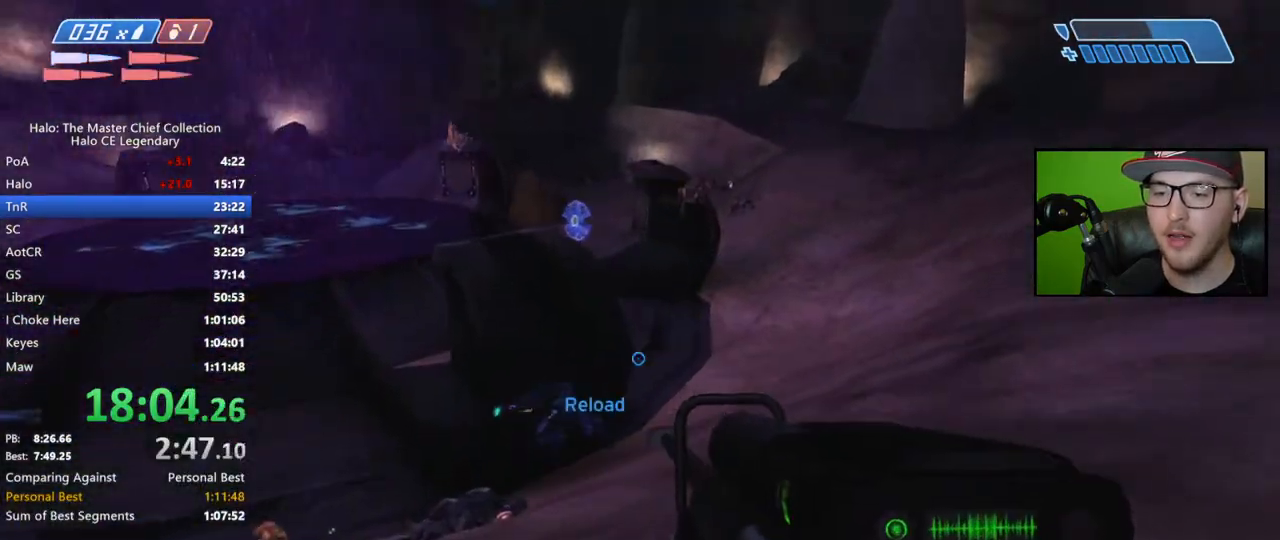
{"buttons": [], "left_stick": "left", "right_stick": "center", "events": [[333, "R2", "down"], [417, "right_stick", "center"], [450, "R2", "up"]]}
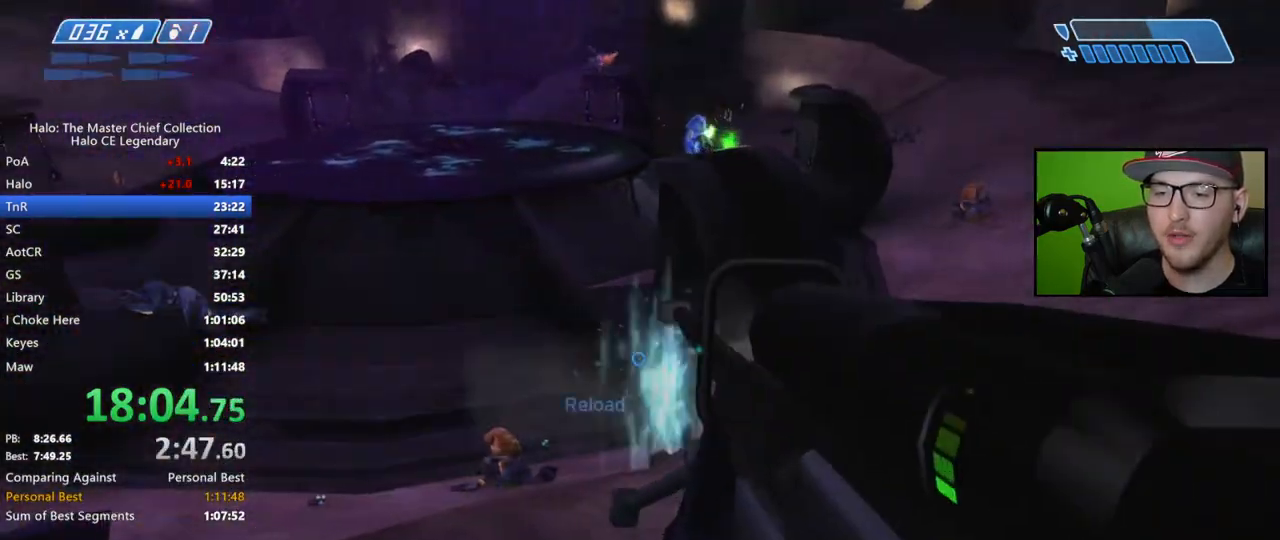
{"buttons": [], "left_stick": "right", "right_stick": "center", "events": [[17, "left_stick", "down"], [83, "X", "down"], [117, "left_stick", "down-right"], [133, "X", "up"], [183, "X", "down"], [267, "X", "up"], [267, "left_stick", "right"], [317, "Y", "down"], [367, "Y", "up"]]}
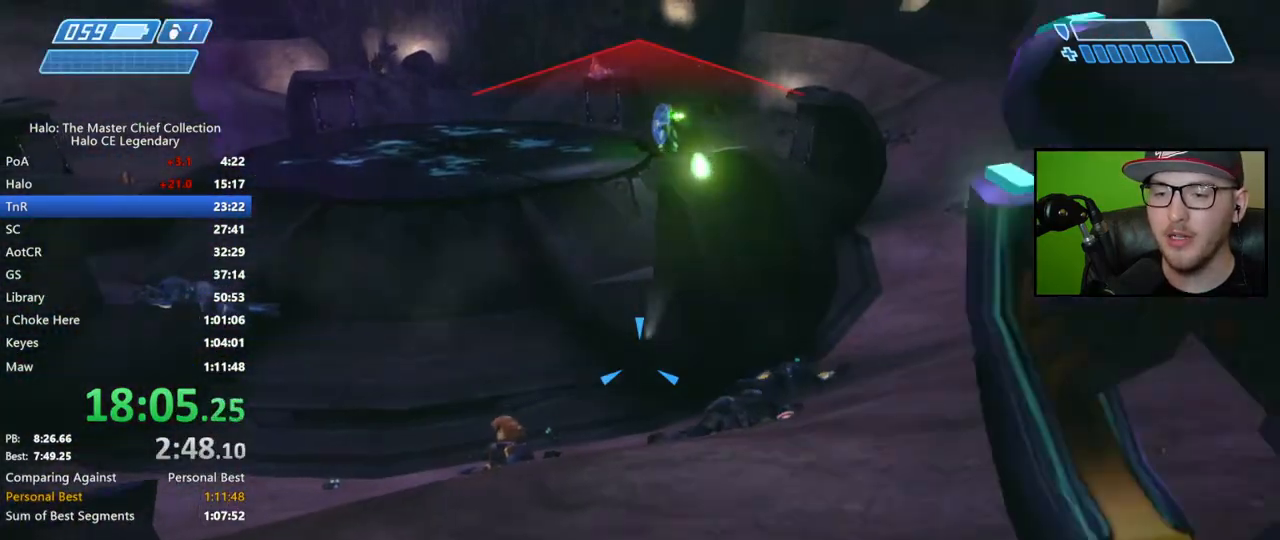
{"buttons": [], "left_stick": "left", "right_stick": "left", "events": [[33, "right_stick", "right"], [133, "left_stick", "up-left"], [133, "right_stick", "up-left"], [183, "right_stick", "up"], [267, "left_stick", "left"], [383, "right_stick", "left"]]}
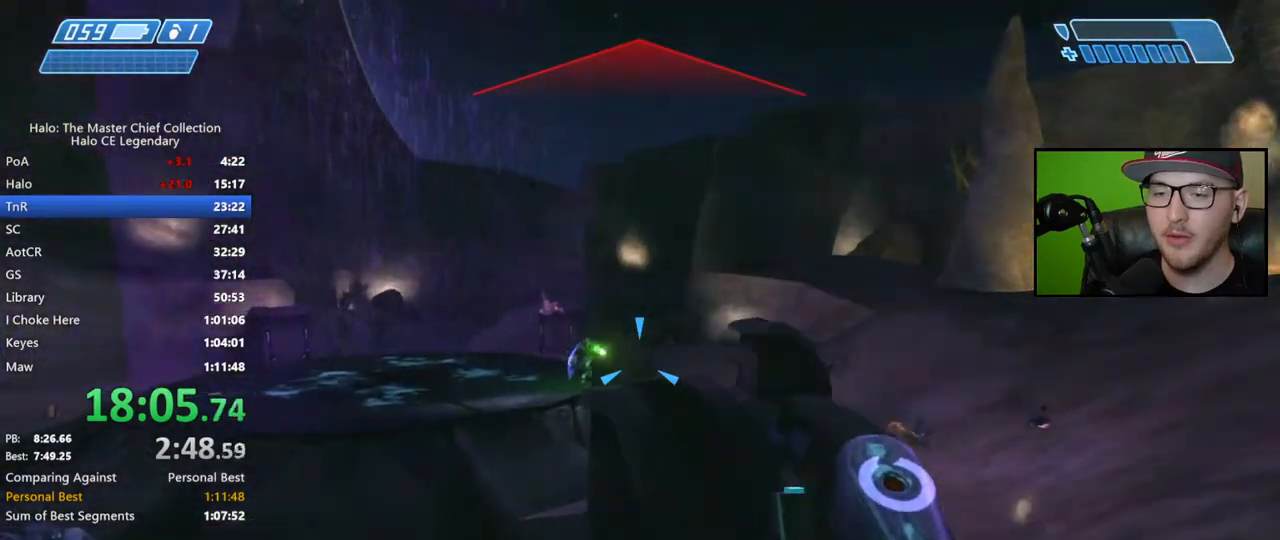
{"buttons": [], "left_stick": "up-left", "right_stick": "center", "events": [[83, "R2", "down"], [133, "right_stick", "center"], [200, "R2", "up"], [217, "left_stick", "center"], [250, "R2", "down"], [300, "left_stick", "right"], [333, "R2", "up"], [367, "right_stick", "down"], [417, "R2", "down"], [433, "right_stick", "center"], [483, "R2", "up"], [500, "left_stick", "up-left"]]}
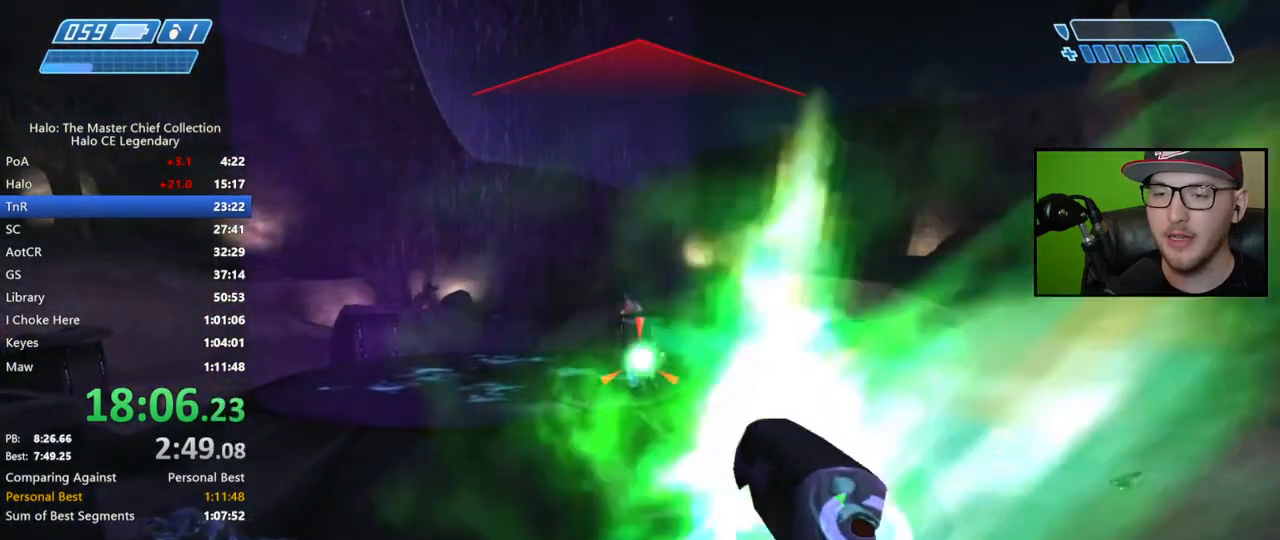
{"buttons": [], "left_stick": "up-left", "right_stick": "down-left", "events": [[50, "R2", "down"], [50, "right_stick", "down"], [100, "left_stick", "center"], [117, "right_stick", "down-left"], [133, "R2", "up"], [200, "R2", "down"], [250, "left_stick", "up-left"], [283, "R2", "up"], [367, "R2", "down"], [433, "R2", "up"]]}
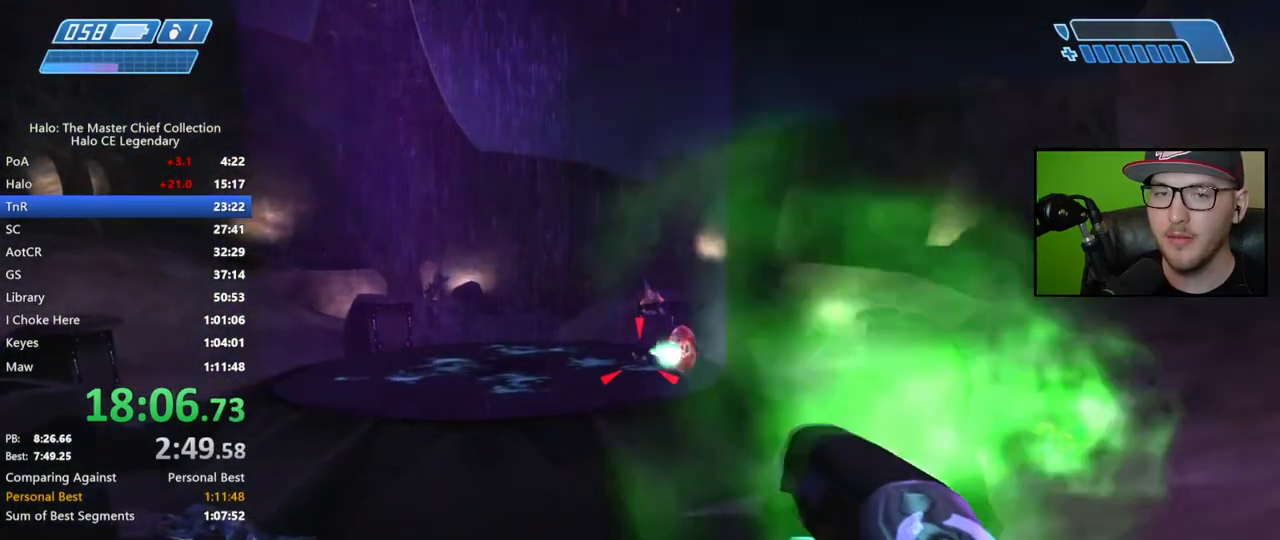
{"buttons": ["R2"], "left_stick": "down", "right_stick": "center", "events": [[17, "R2", "down"], [50, "right_stick", "center"], [67, "left_stick", "up-right"], [83, "R2", "up"], [100, "right_stick", "right"], [133, "left_stick", "right"], [183, "R2", "down"], [233, "right_stick", "up-right"], [267, "R2", "up"], [350, "R2", "down"], [367, "right_stick", "center"], [417, "R2", "up"], [433, "left_stick", "down"], [500, "R2", "down"]]}
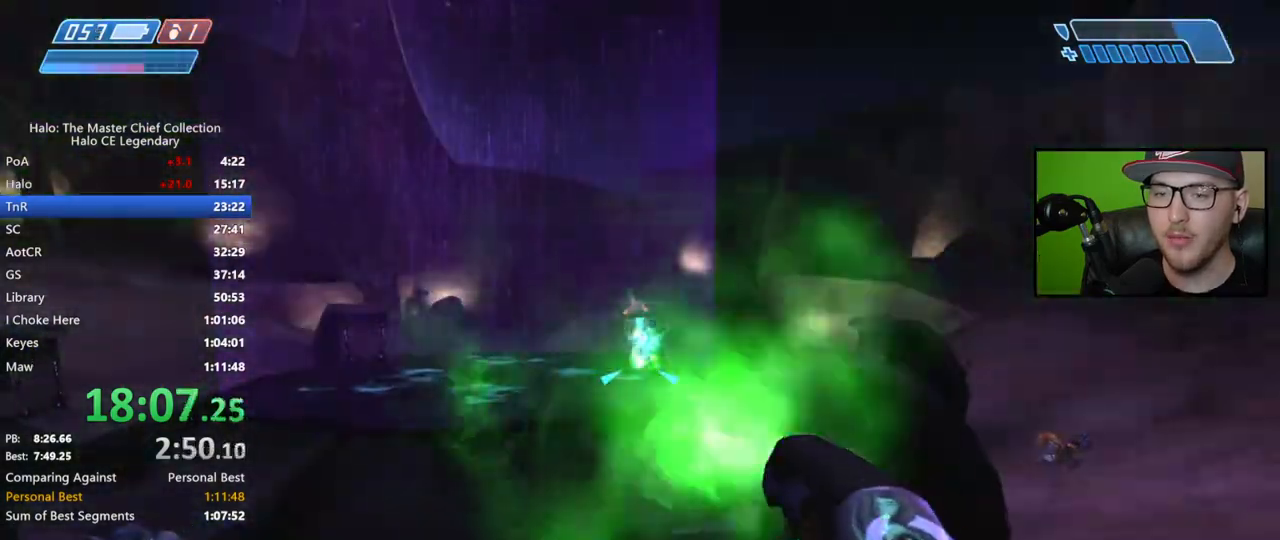
{"buttons": ["L2"], "left_stick": "left", "right_stick": "center", "events": [[50, "right_stick", "right"], [67, "R2", "up"], [133, "R2", "down"], [150, "left_stick", "down-left"], [233, "R2", "up"], [250, "right_stick", "up-left"], [317, "left_stick", "left"], [317, "right_stick", "left"], [417, "L2", "down"], [450, "right_stick", "center"]]}
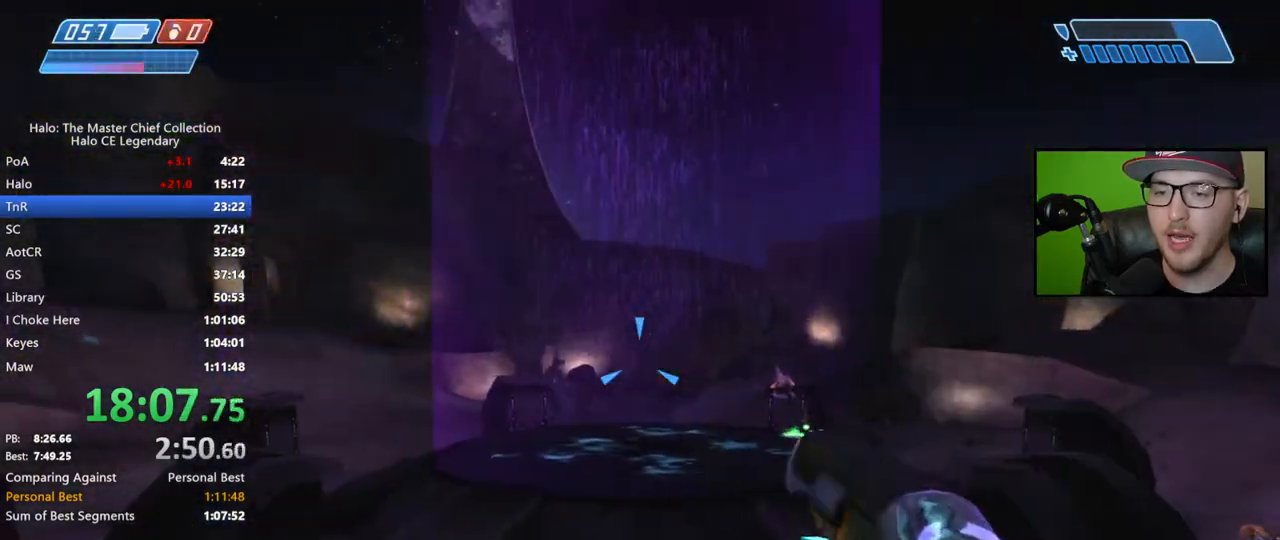
{"buttons": [], "left_stick": "down-left", "right_stick": "center", "events": [[33, "L2", "up"], [50, "right_stick", "down-right"], [233, "left_stick", "down-left"], [267, "right_stick", "center"], [333, "Y", "down"], [417, "Y", "up"]]}
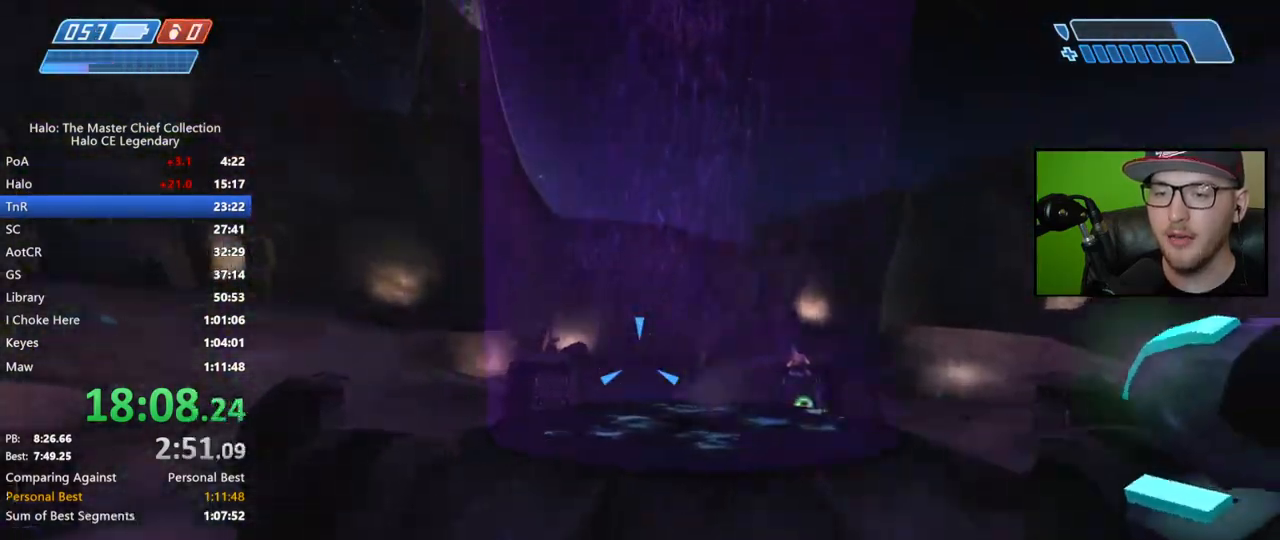
{"buttons": [], "left_stick": "up-left", "right_stick": "center", "events": [[17, "left_stick", "left"], [67, "right_stick", "down"], [183, "left_stick", "up-left"], [350, "right_stick", "center"]]}
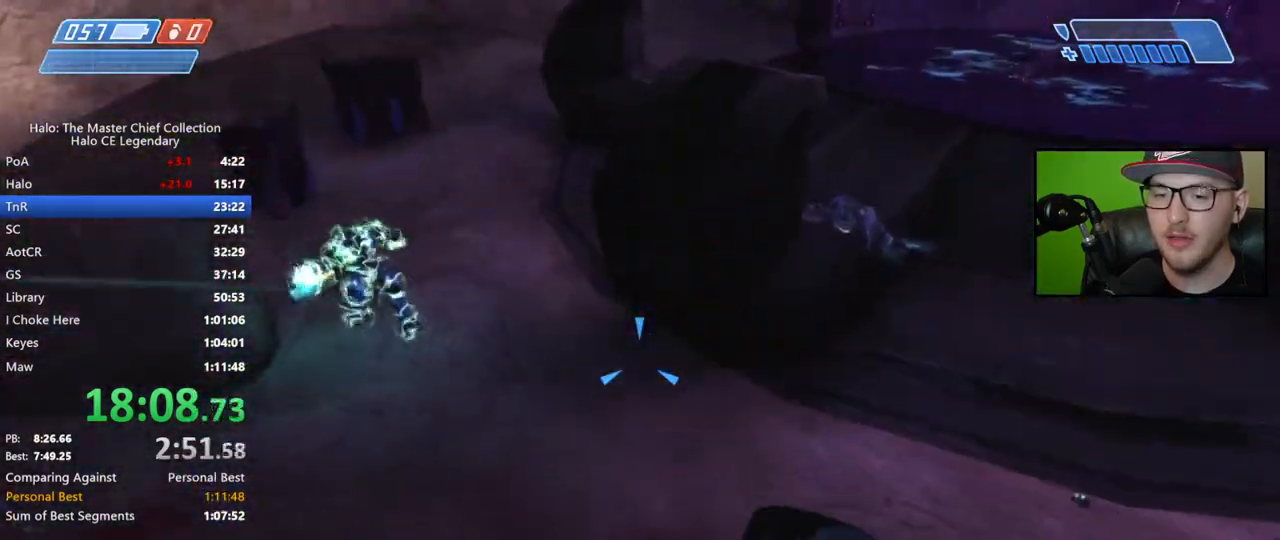
{"buttons": [], "left_stick": "right", "right_stick": "up", "events": [[17, "right_stick", "right"], [133, "left_stick", "right"], [183, "left_stick", "center"], [217, "right_stick", "up-right"], [400, "right_stick", "up"], [450, "left_stick", "right"]]}
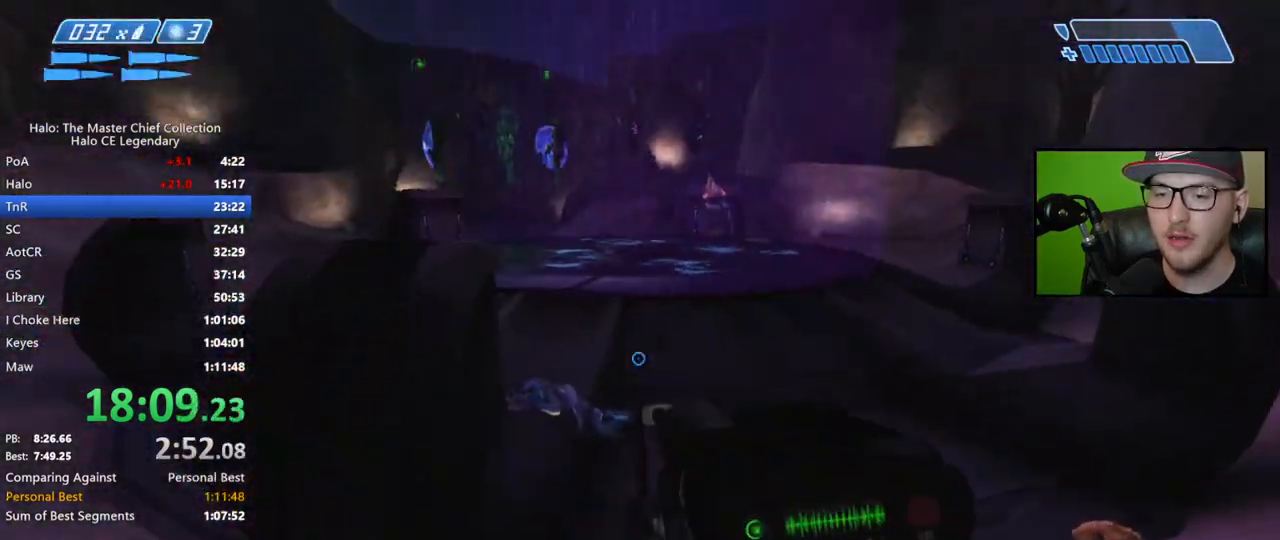
{"buttons": [], "left_stick": "down-right", "right_stick": "center", "events": [[50, "left_stick", "down-right"], [167, "right_stick", "center"], [267, "right_stick", "up"], [333, "right_stick", "center"]]}
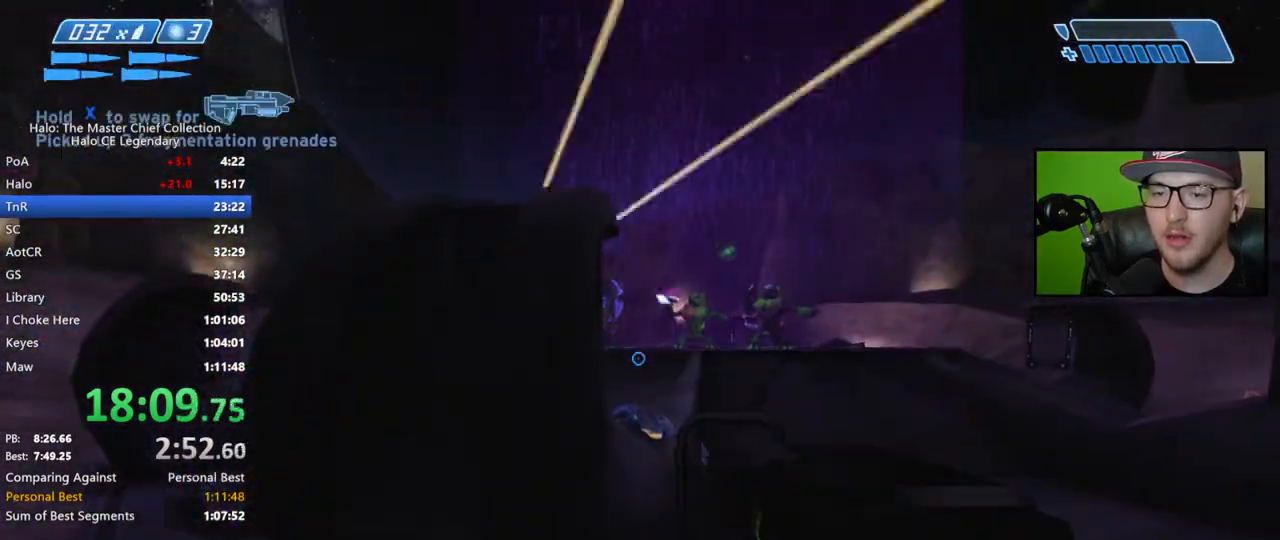
{"buttons": ["B"], "left_stick": "right", "right_stick": "center", "events": [[383, "left_stick", "right"], [483, "B", "down"]]}
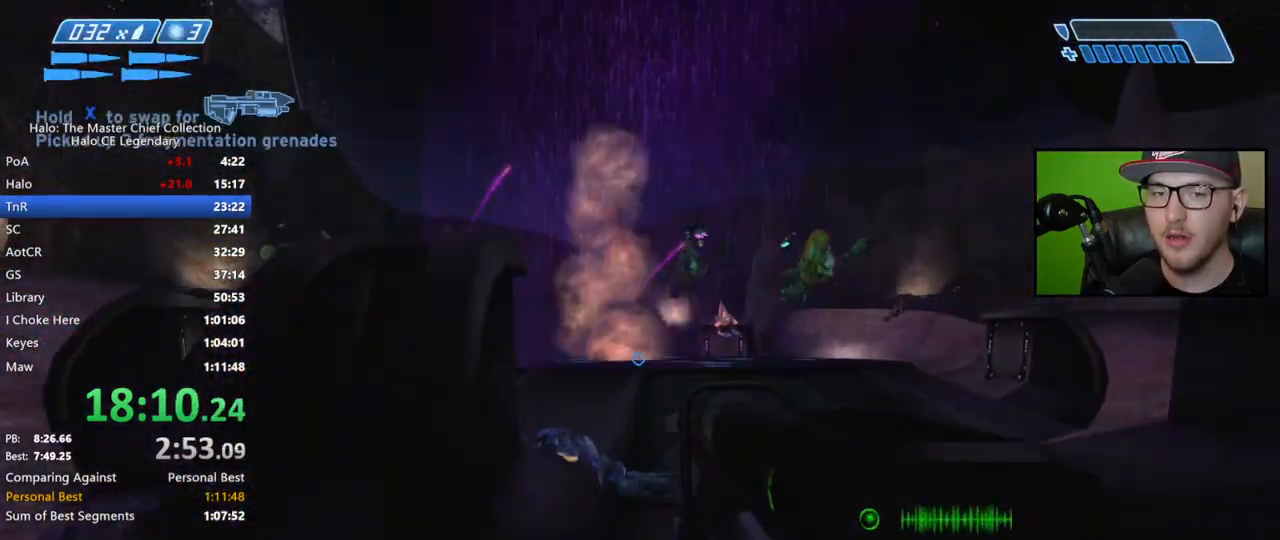
{"buttons": [], "left_stick": "right", "right_stick": "left", "events": [[67, "B", "up"], [300, "R3", "down"], [350, "right_stick", "down-right"], [417, "R3", "up"], [433, "right_stick", "left"]]}
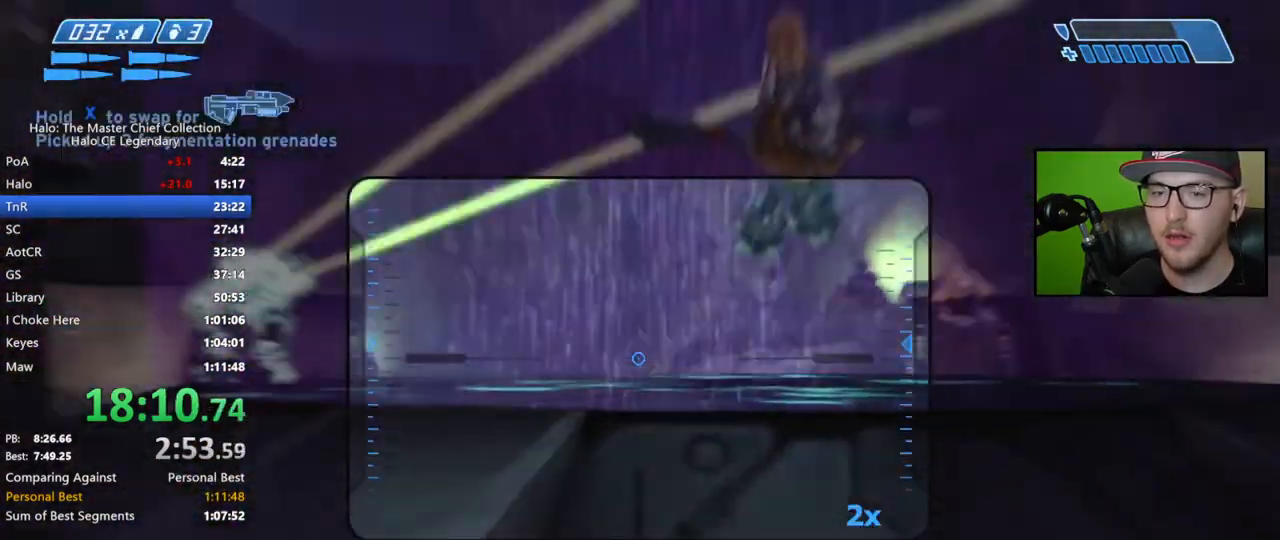
{"buttons": [], "left_stick": "right", "right_stick": "down", "events": [[150, "R2", "down"], [167, "right_stick", "center"], [250, "R2", "up"], [500, "right_stick", "down"]]}
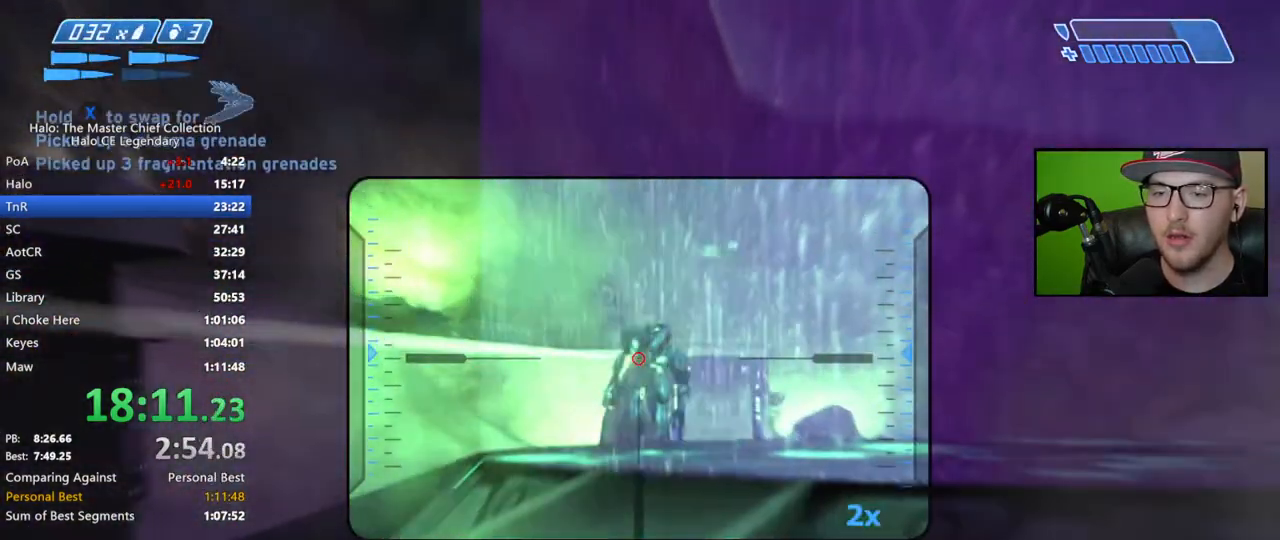
{"buttons": [], "left_stick": "down-right", "right_stick": "center", "events": [[33, "left_stick", "down-right"], [117, "R2", "down"], [167, "right_stick", "center"], [250, "R2", "up"], [317, "right_stick", "right"], [433, "right_stick", "center"]]}
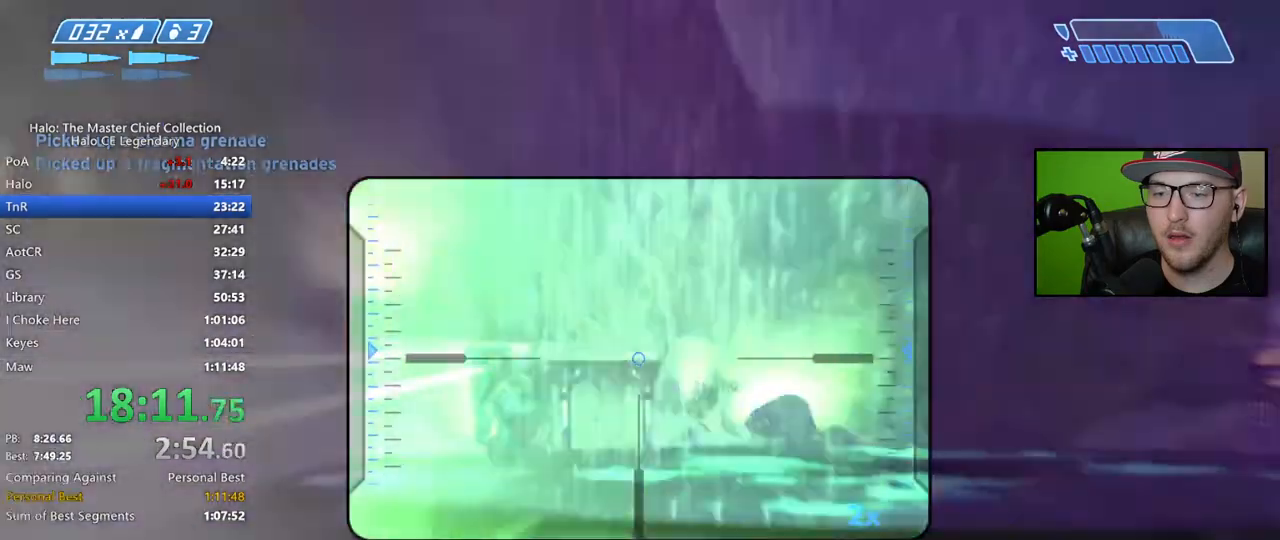
{"buttons": ["R2"], "left_stick": "down-right", "right_stick": "up", "events": [[33, "right_stick", "left"], [50, "left_stick", "down"], [167, "right_stick", "down"], [233, "left_stick", "center"], [233, "right_stick", "center"], [333, "left_stick", "down-right"], [417, "right_stick", "up"], [483, "R2", "down"]]}
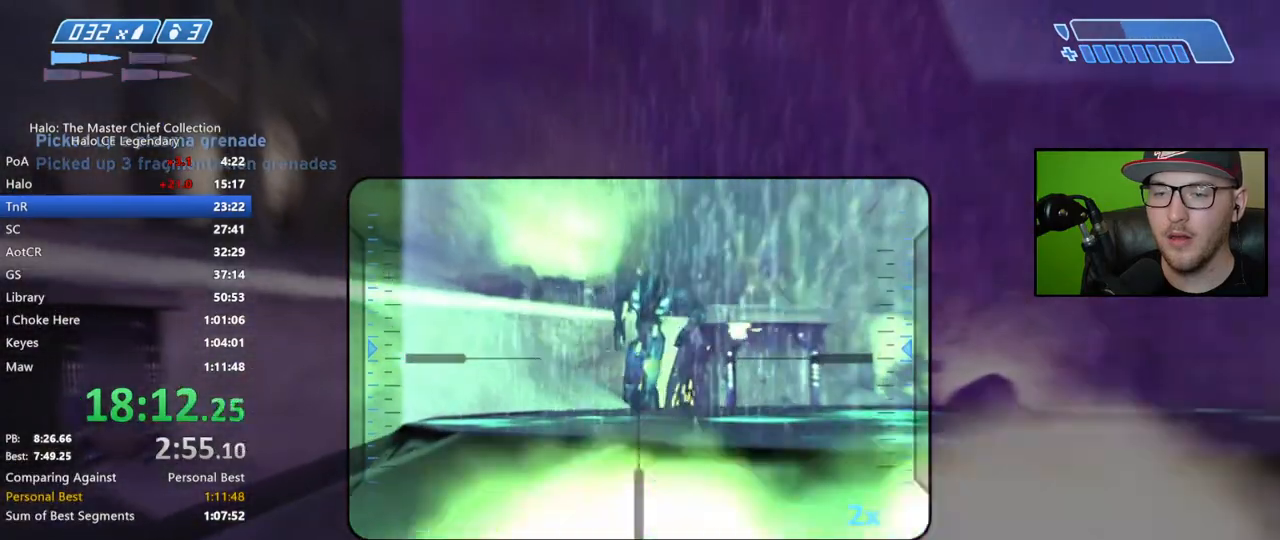
{"buttons": ["L2"], "left_stick": "right", "right_stick": "up-right", "events": [[83, "R2", "up"], [83, "right_stick", "center"], [167, "right_stick", "right"], [417, "left_stick", "right"], [467, "L2", "down"], [483, "right_stick", "up-right"]]}
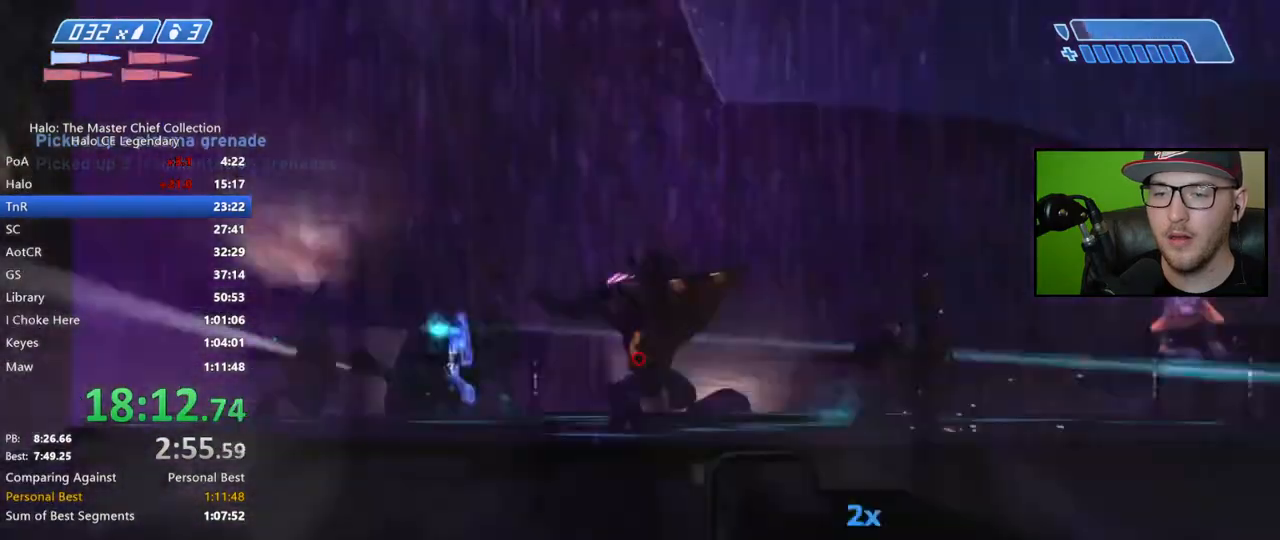
{"buttons": [], "left_stick": "right", "right_stick": "center", "events": [[17, "left_stick", "up"], [17, "right_stick", "up"], [100, "left_stick", "center"], [117, "L2", "up"], [150, "right_stick", "center"], [383, "left_stick", "right"], [383, "right_stick", "down"], [433, "right_stick", "center"]]}
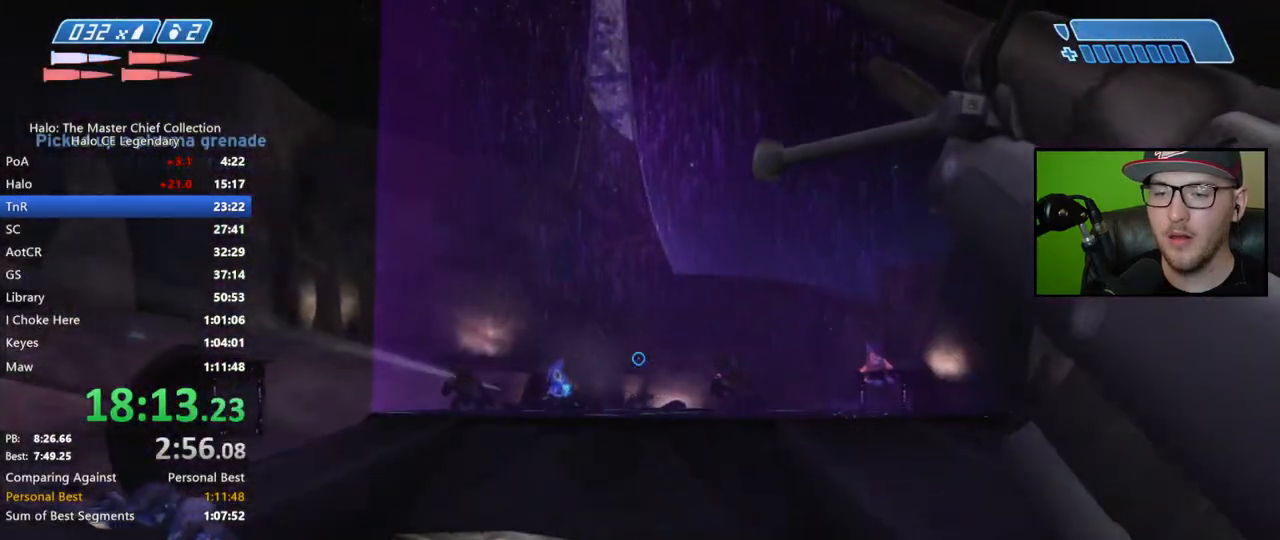
{"buttons": [], "left_stick": "down", "right_stick": "center", "events": [[67, "left_stick", "down"], [250, "A", "down"], [350, "A", "up"]]}
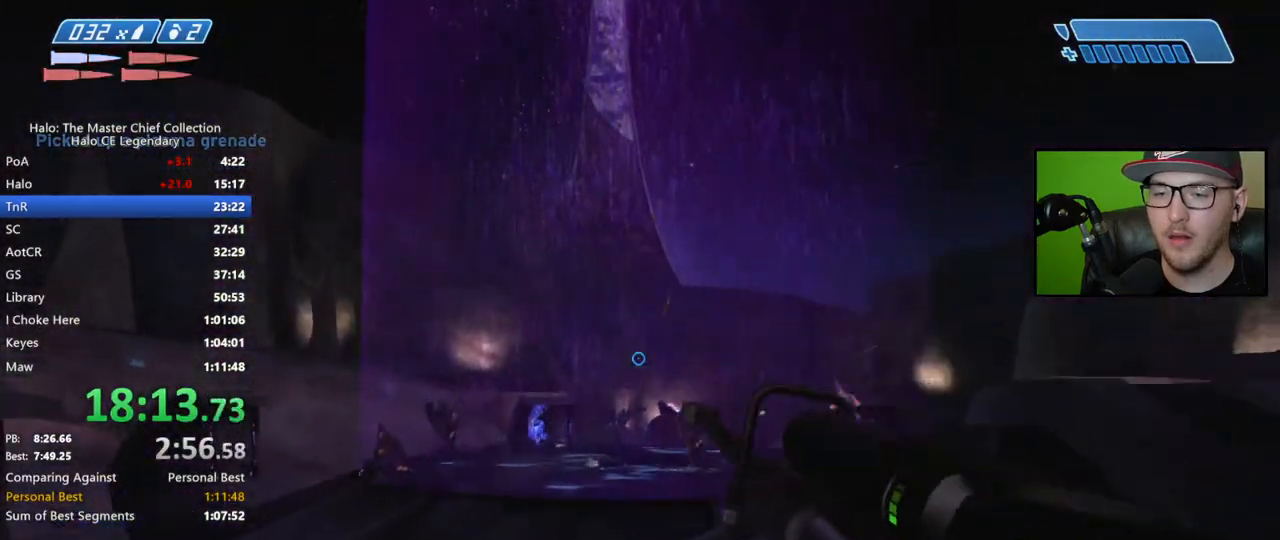
{"buttons": [], "left_stick": "down", "right_stick": "down", "events": [[17, "right_stick", "down"], [100, "right_stick", "down-left"], [350, "right_stick", "center"], [450, "right_stick", "down"]]}